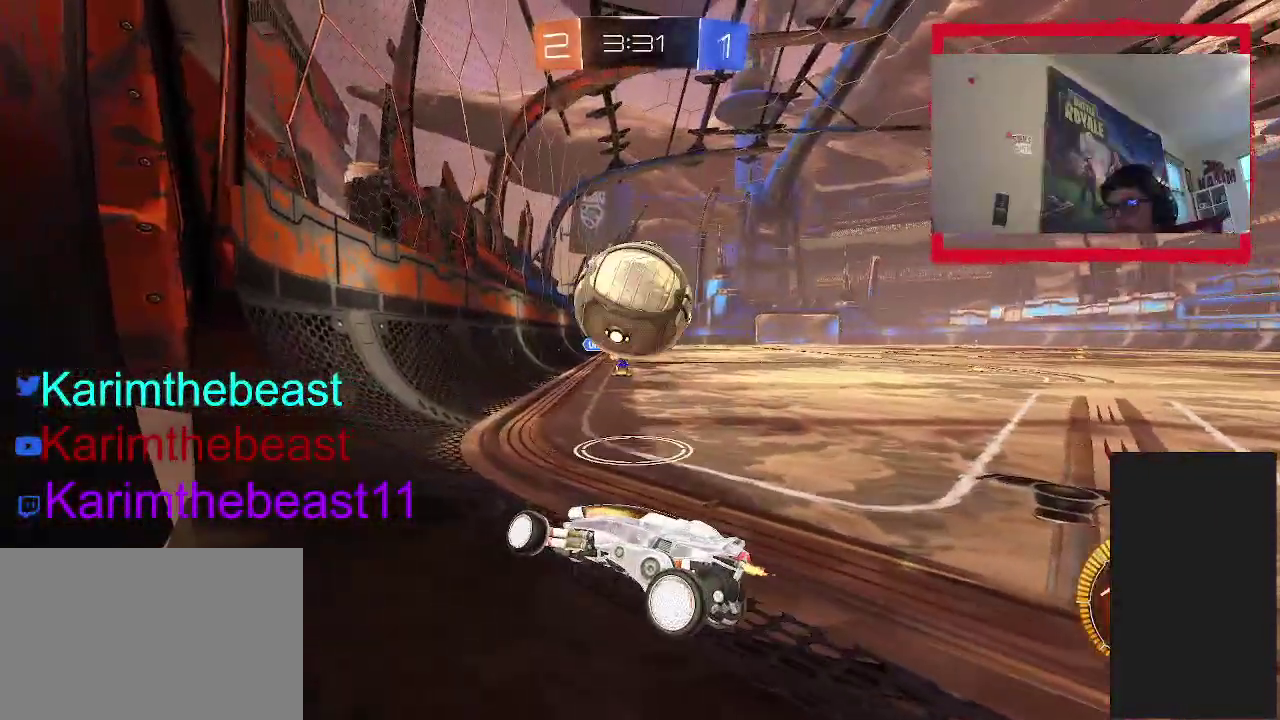
Gameplay with a controller (PlayStation layout); each line is a JSON object with the inputs held at the frame after it. "events" lists button and stick changes between this image and that frame as [ms after this image, input, new state], when the widget could be followed in between. Not read: L1 L3 R1 R3.
{"buttons": [], "left_stick": "right", "right_stick": "center", "events": [[117, "left_stick", "center"], [183, "left_stick", "right"], [300, "R2", "up"]]}
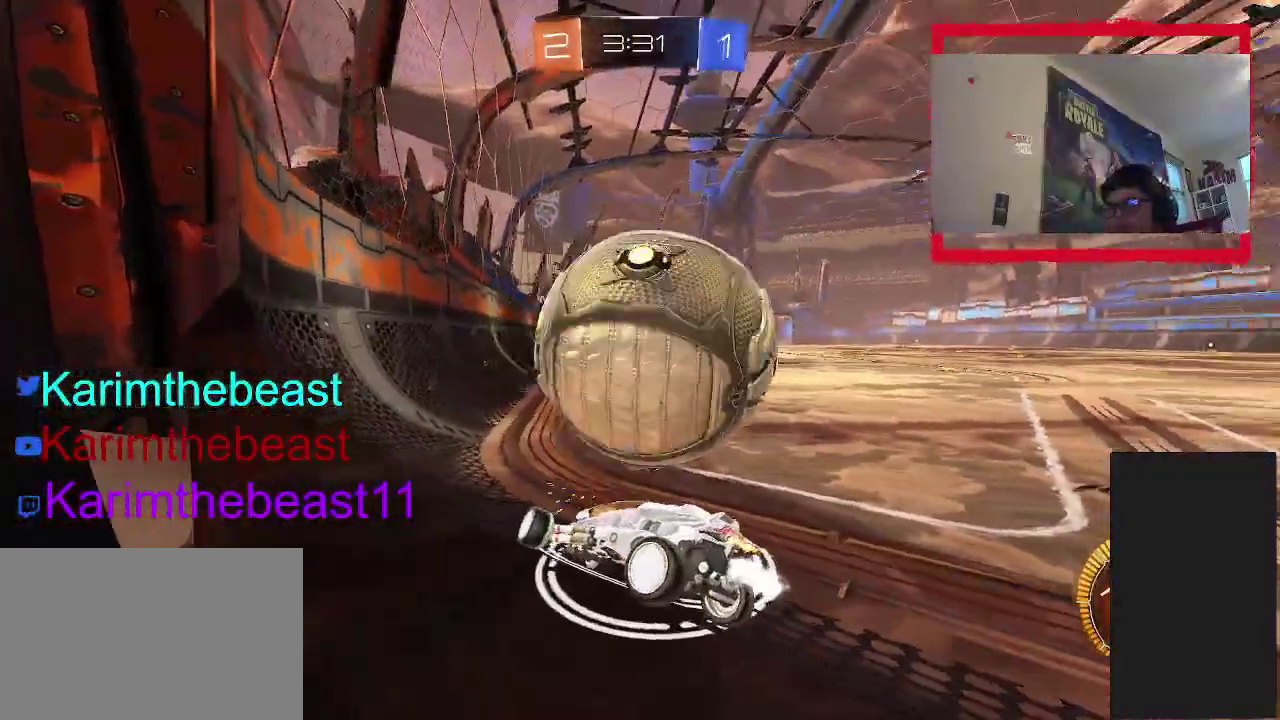
{"buttons": ["R2"], "left_stick": "right", "right_stick": "center", "events": [[500, "R2", "down"]]}
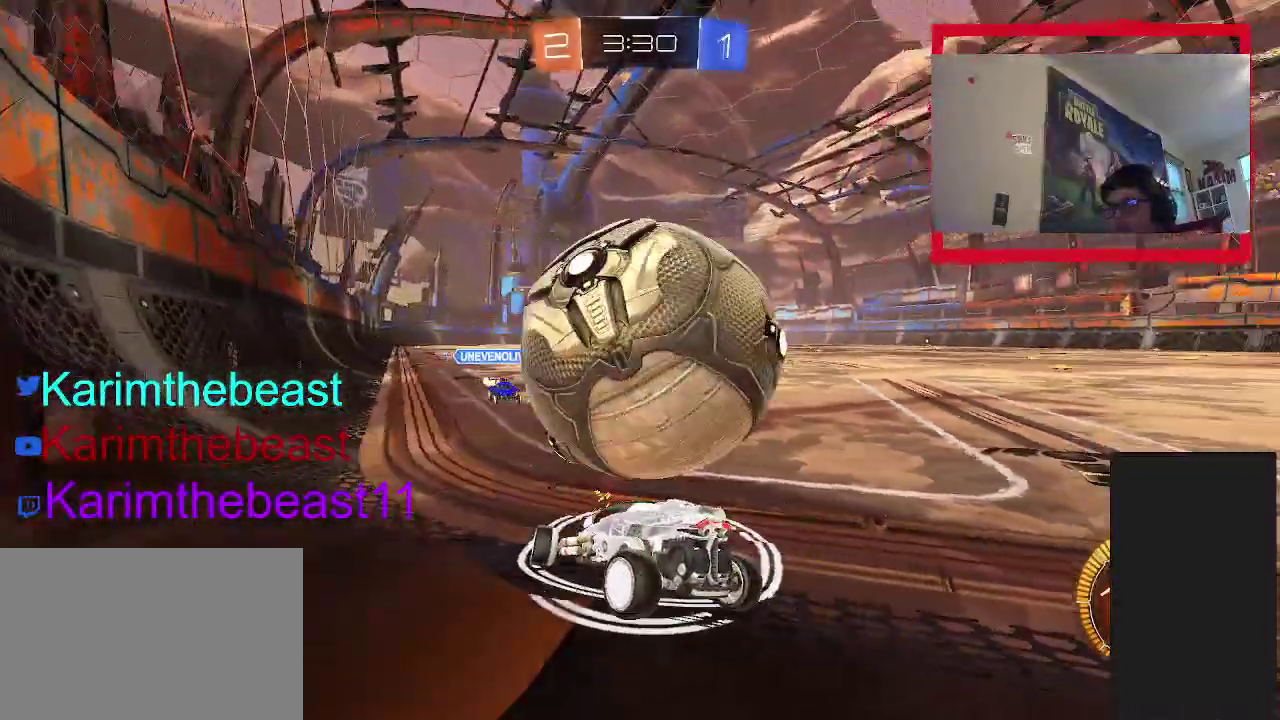
{"buttons": ["CROSS", "R2"], "left_stick": "right", "right_stick": "center", "events": [[217, "CROSS", "down"], [283, "CROSS", "up"], [333, "CROSS", "down"]]}
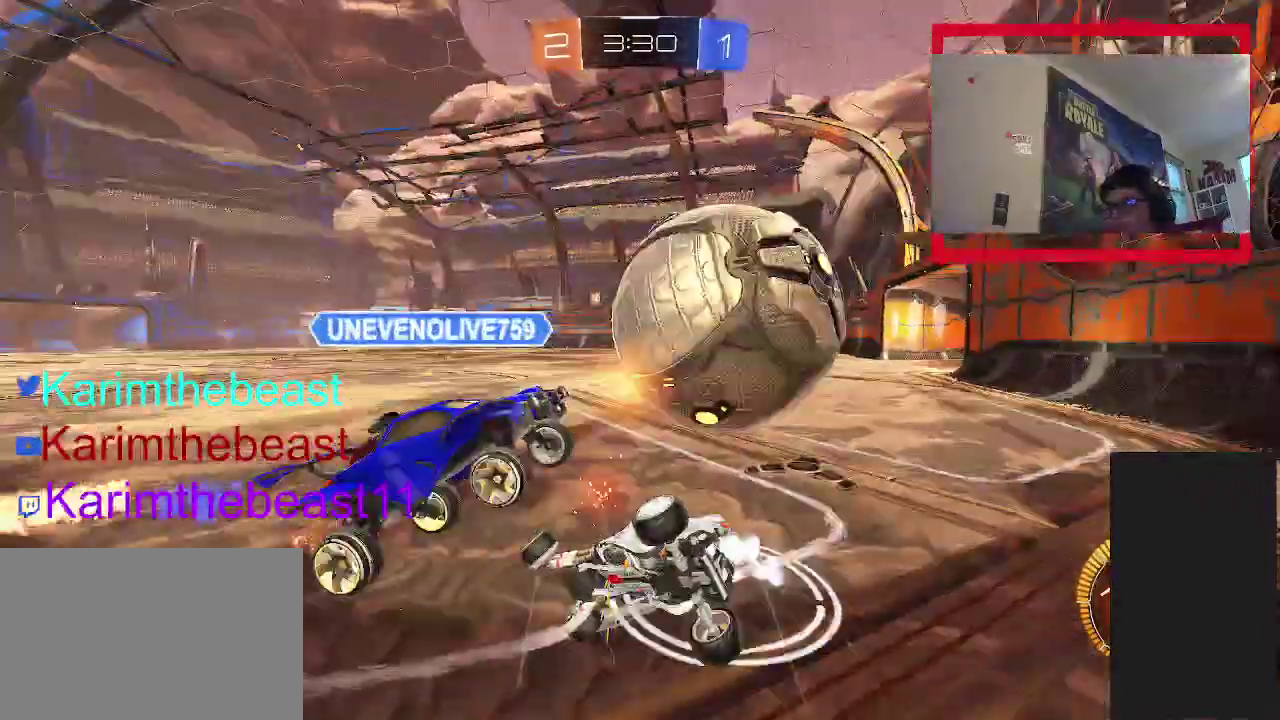
{"buttons": ["R2"], "left_stick": "right", "right_stick": "center", "events": [[267, "left_stick", "up-right"], [450, "CROSS", "up"], [467, "left_stick", "right"]]}
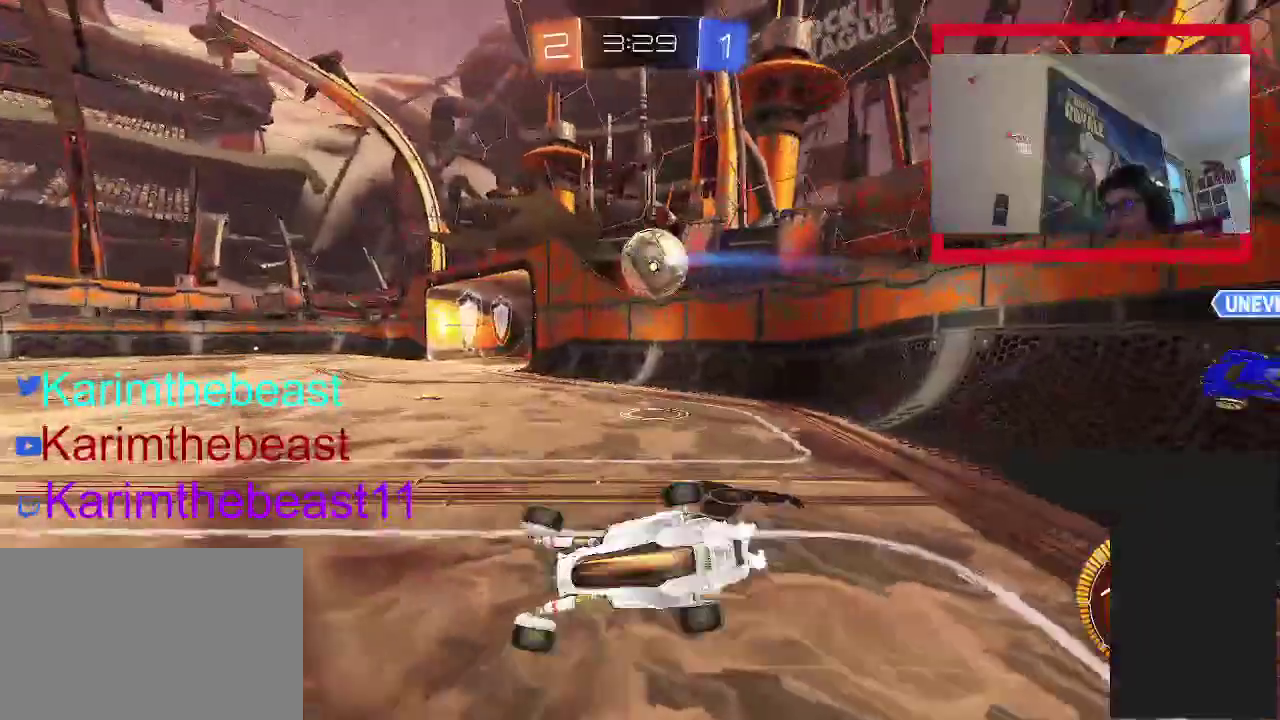
{"buttons": ["CIRCLE", "R2"], "left_stick": "right", "right_stick": "center", "events": [[150, "CIRCLE", "down"], [217, "left_stick", "center"], [283, "left_stick", "right"]]}
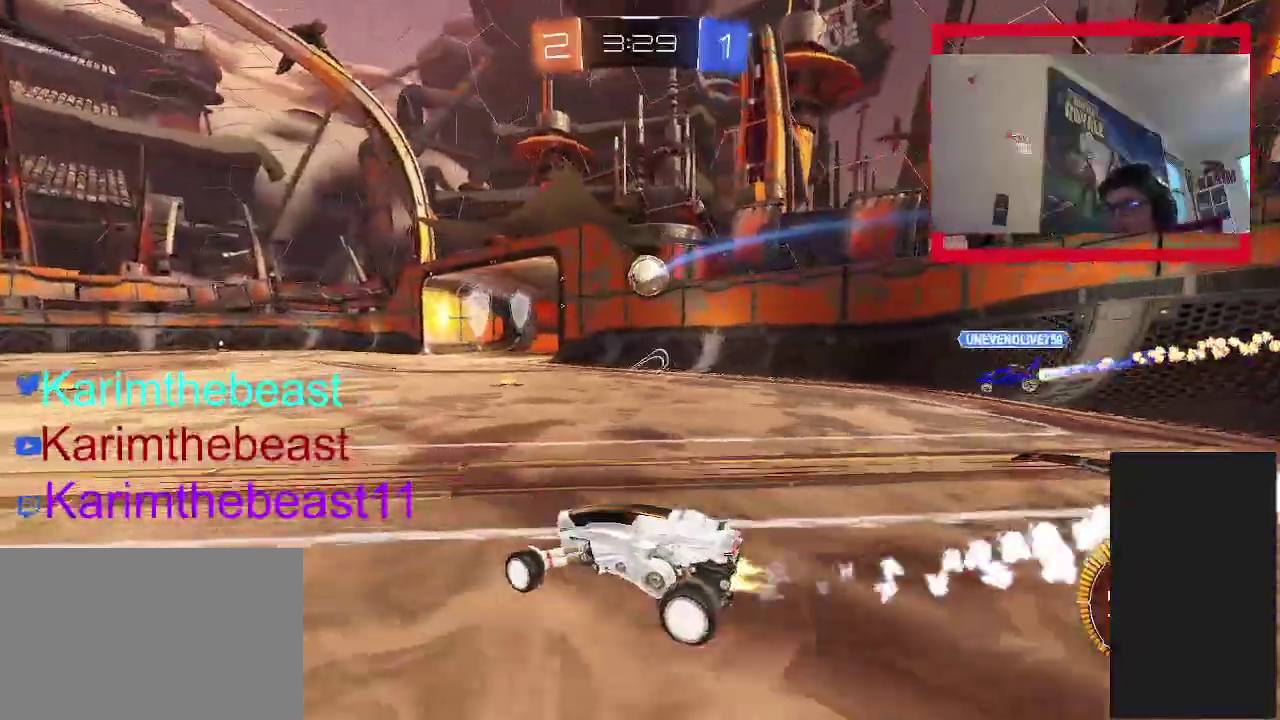
{"buttons": ["CIRCLE", "R2"], "left_stick": "center", "right_stick": "center", "events": [[217, "left_stick", "up-right"], [283, "left_stick", "center"]]}
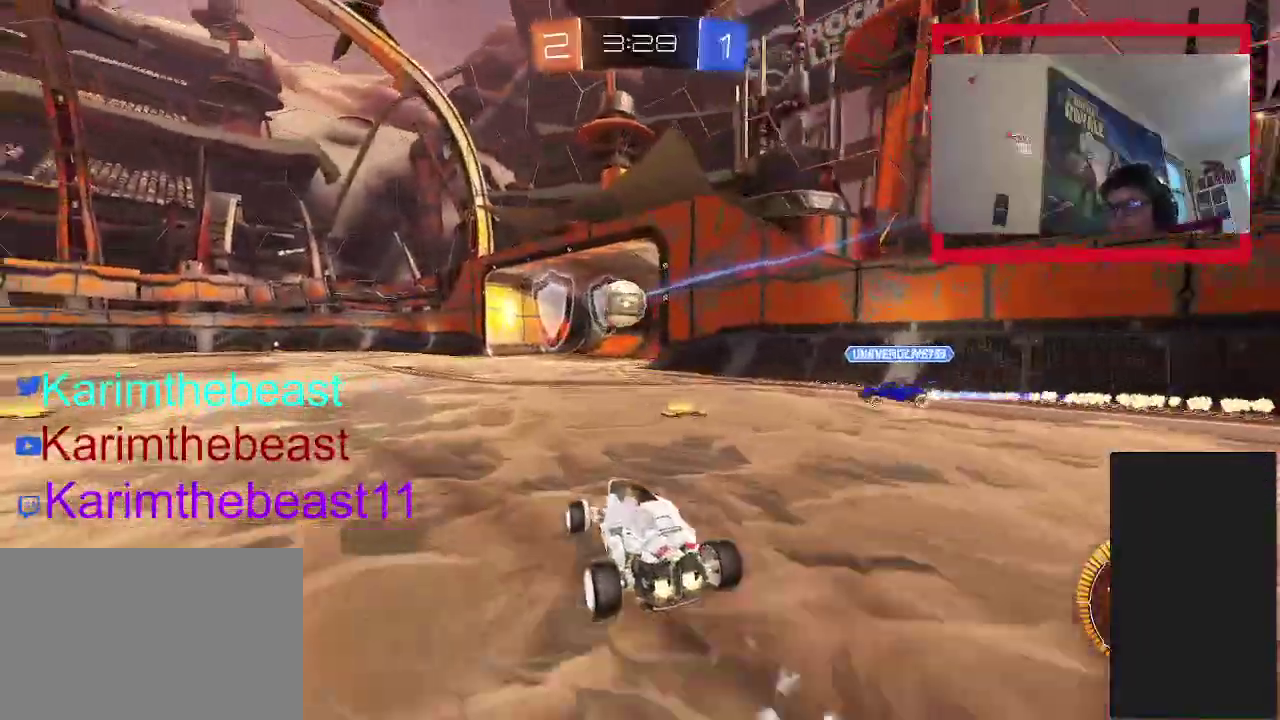
{"buttons": ["CROSS", "CIRCLE", "R2"], "left_stick": "down-right", "right_stick": "center", "events": [[100, "left_stick", "up-left"], [217, "left_stick", "center"], [333, "left_stick", "left"], [400, "left_stick", "center"], [417, "CROSS", "down"], [483, "left_stick", "down-right"]]}
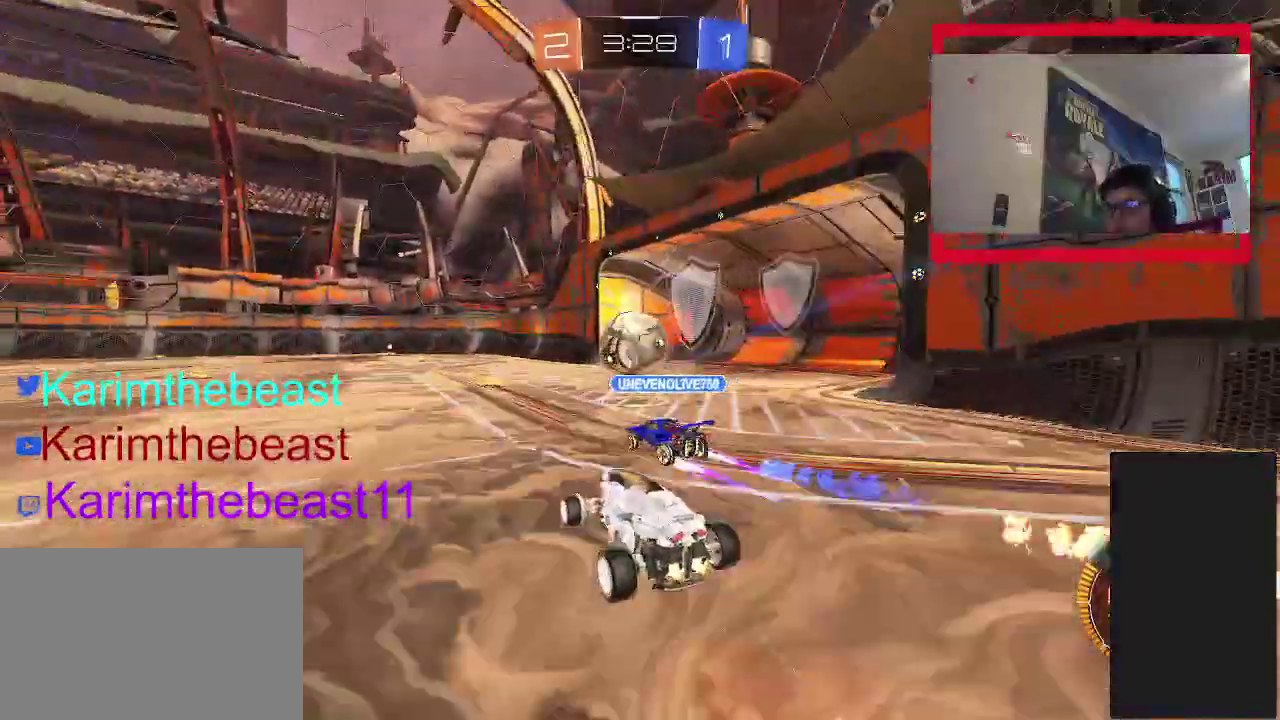
{"buttons": ["CROSS", "R2"], "left_stick": "up-right", "right_stick": "center"}
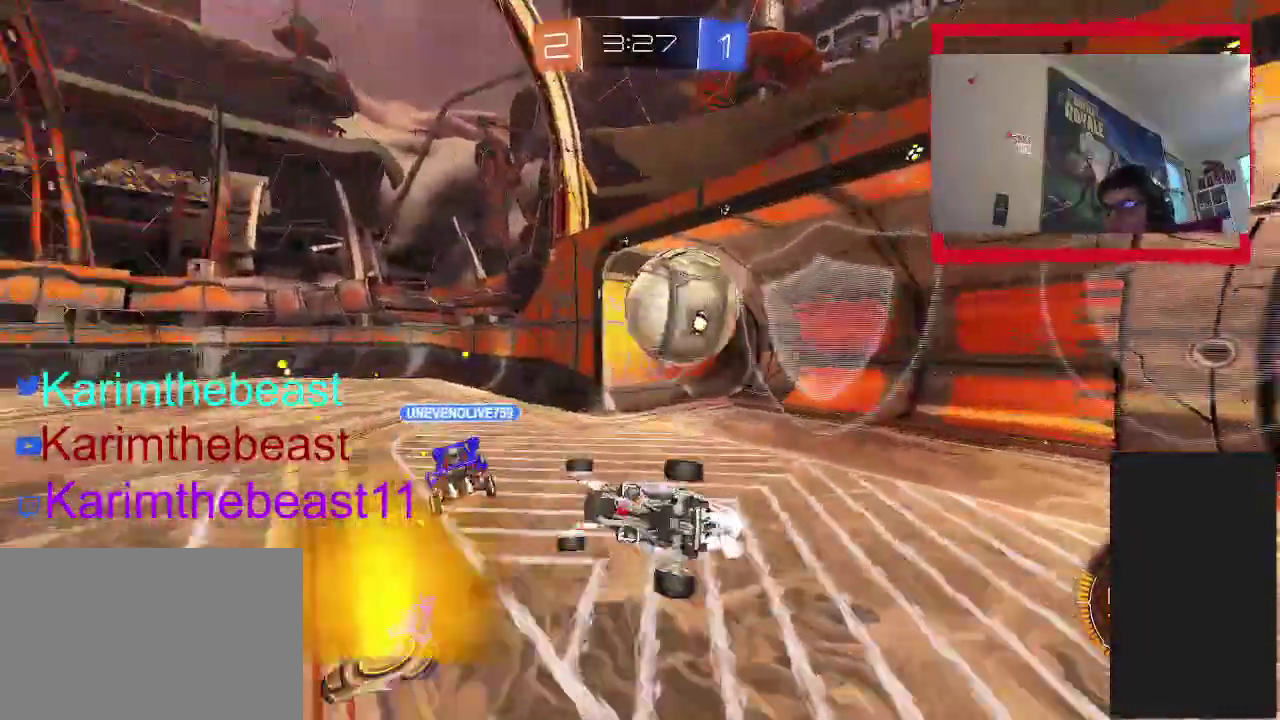
{"buttons": ["CROSS", "R2"], "left_stick": "down", "right_stick": "center"}
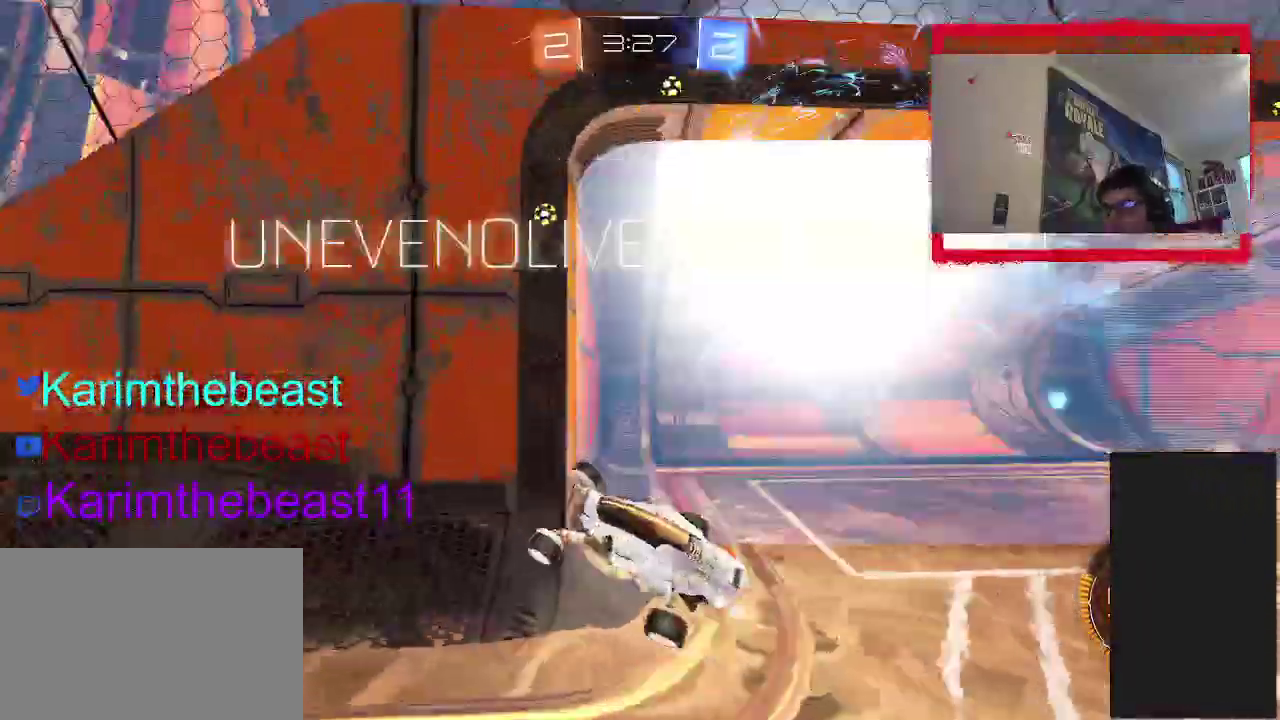
{"buttons": ["TRIANGLE", "R2"], "left_stick": "left", "right_stick": "center", "events": [[67, "left_stick", "down-left"], [83, "CROSS", "up"], [317, "left_stick", "left"], [400, "TRIANGLE", "down"]]}
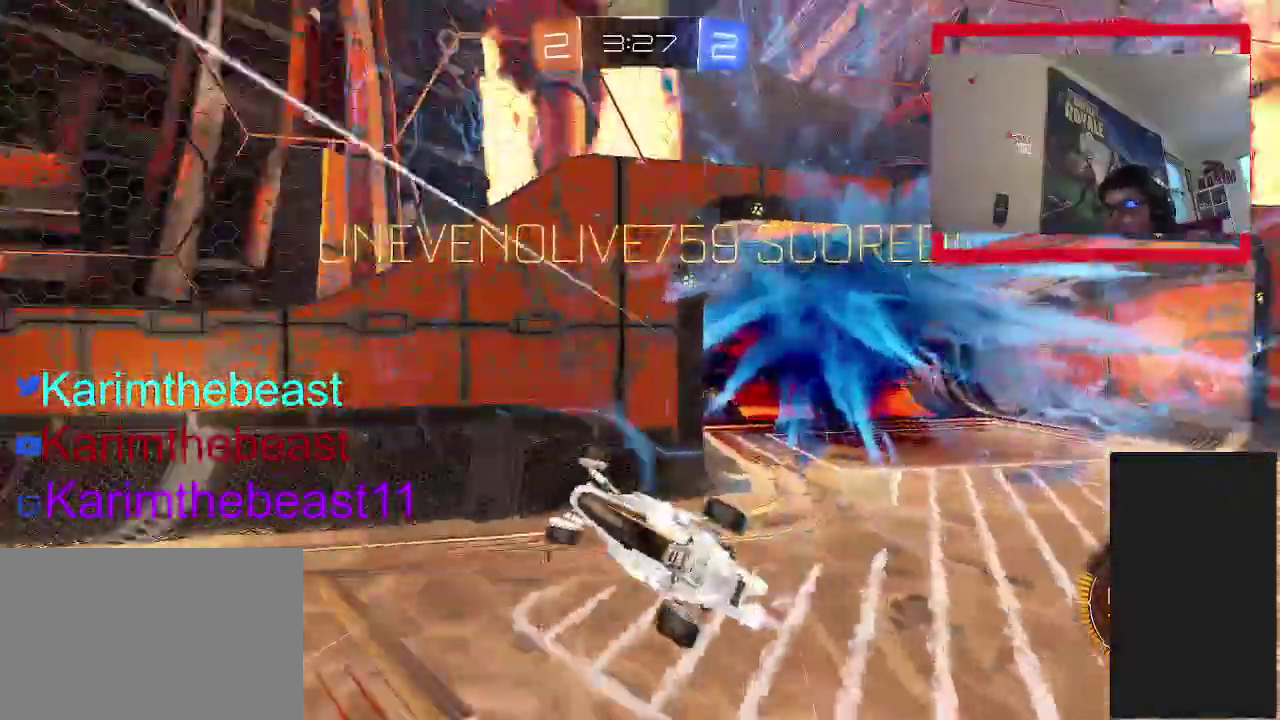
{"buttons": [], "left_stick": "down", "right_stick": "center", "events": [[83, "TRIANGLE", "up"], [117, "left_stick", "down-left"], [400, "R2", "up"], [500, "left_stick", "down"]]}
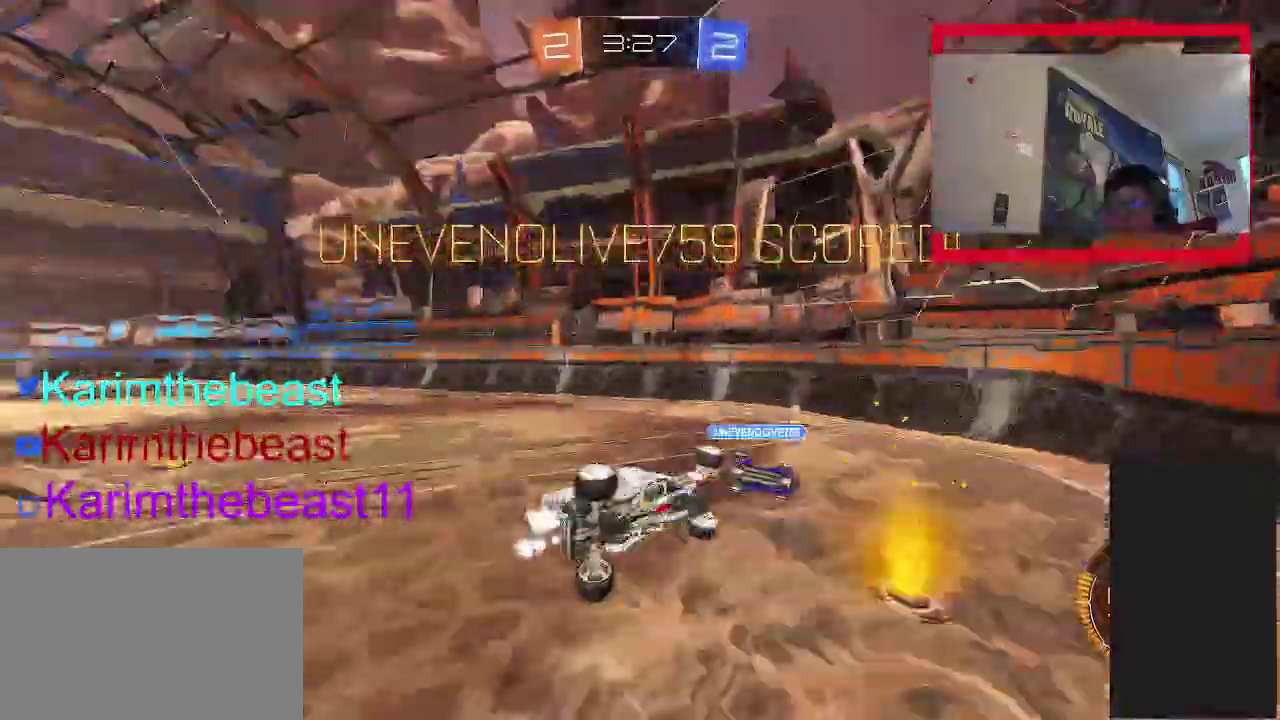
{"buttons": ["CIRCLE", "R2"], "left_stick": "up", "right_stick": "center", "events": [[250, "R2", "down"], [333, "CIRCLE", "down"], [433, "left_stick", "up"]]}
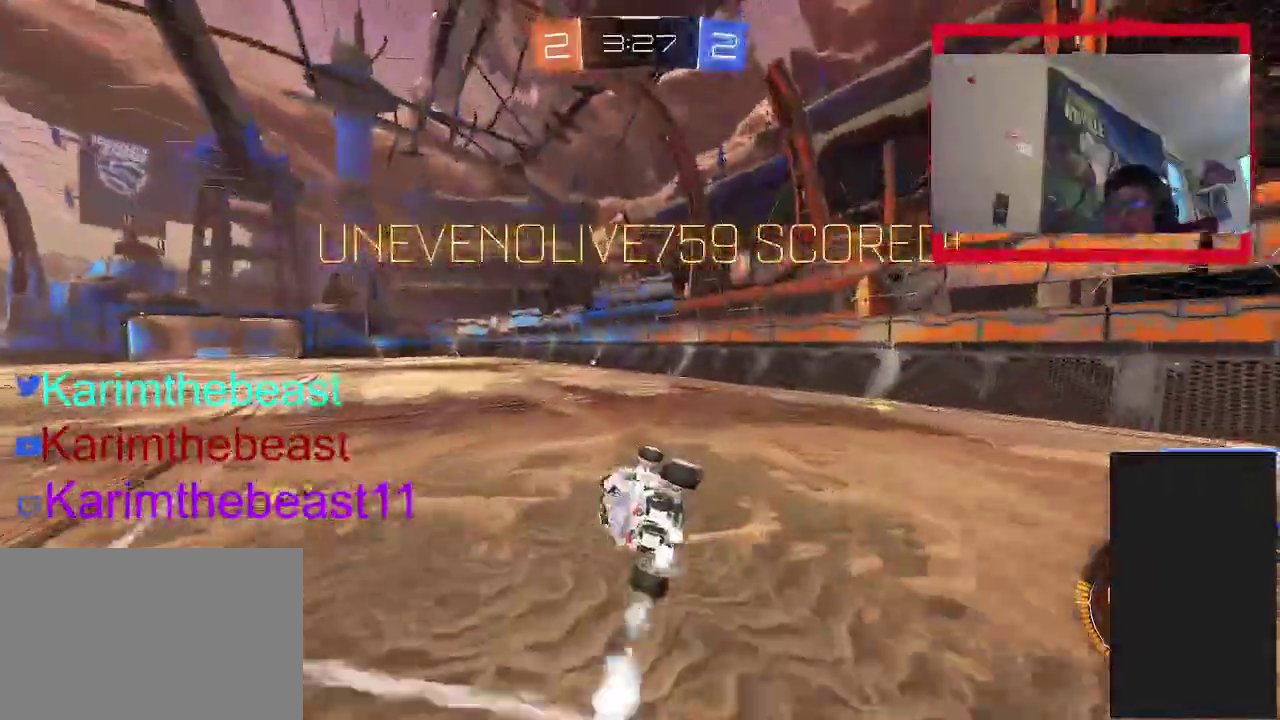
{"buttons": ["R2"], "left_stick": "up", "right_stick": "center", "events": [[167, "left_stick", "up-right"], [333, "CIRCLE", "up"], [467, "left_stick", "up"]]}
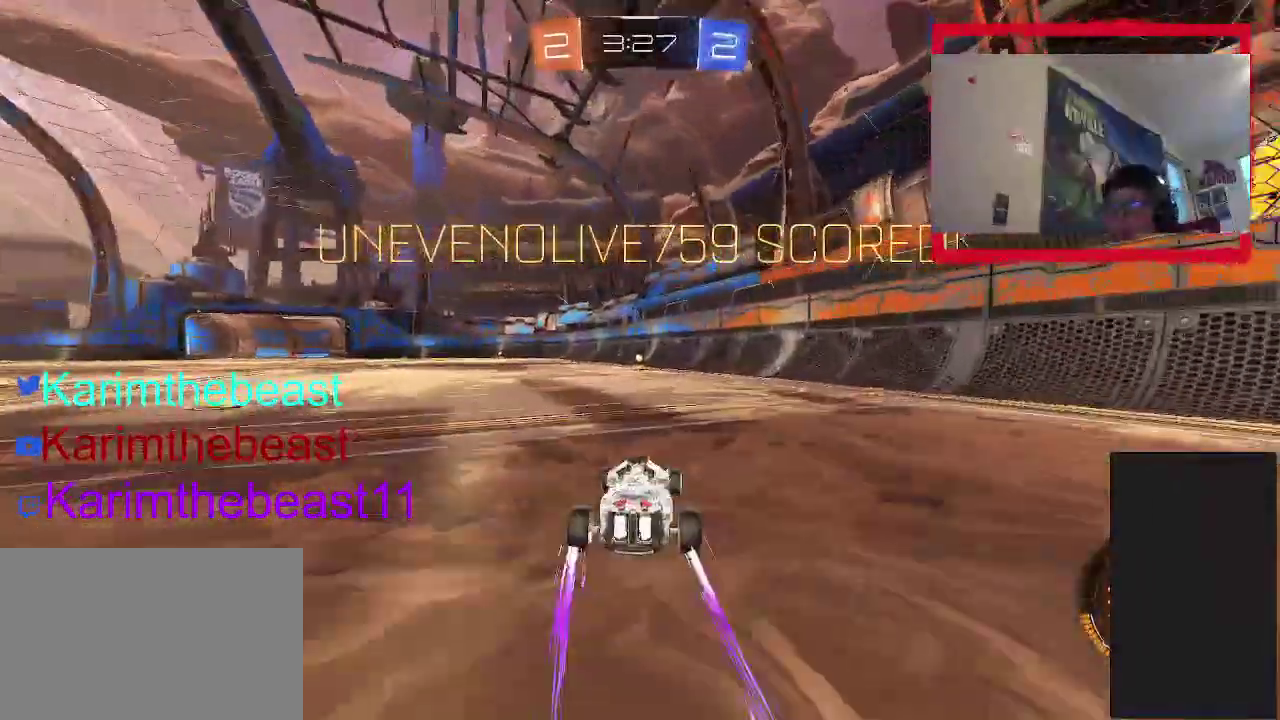
{"buttons": ["CROSS", "CIRCLE", "R2"], "left_stick": "down-right", "right_stick": "center", "events": [[83, "left_stick", "up-left"], [100, "CROSS", "down"], [217, "left_stick", "up"], [367, "CIRCLE", "down"], [383, "left_stick", "down-right"]]}
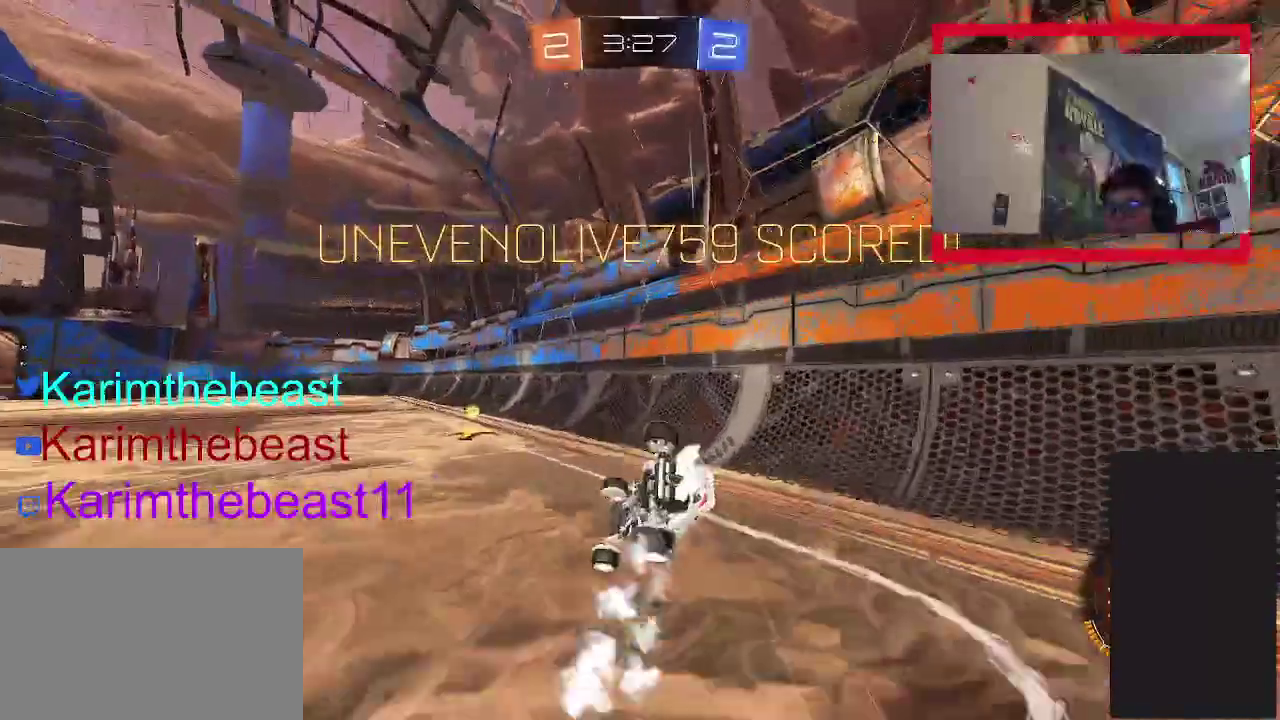
{"buttons": ["CIRCLE", "R2"], "left_stick": "down", "right_stick": "center"}